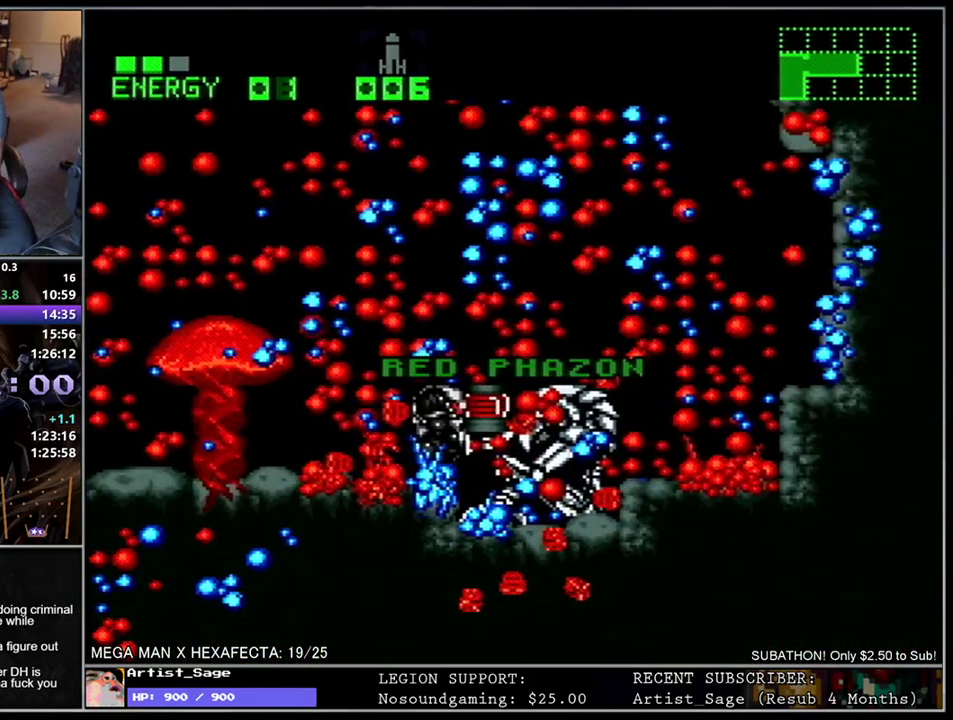
Gameplay with a controller (Nintendo layout); each line is a JSON object with the inputs held at the frame after it. "events" lists button and stick changes between this image and that frame as [ms after this image, input, new state], when the widget could be followed in between. Not read: DPAD_UP L3 R3.
{"buttons": [], "events": [[67, "B", "up"], [117, "DPAD_RIGHT", "up"], [133, "B", "down"], [167, "L1", "up"], [200, "B", "up"], [283, "B", "down"], [367, "B", "up"]]}
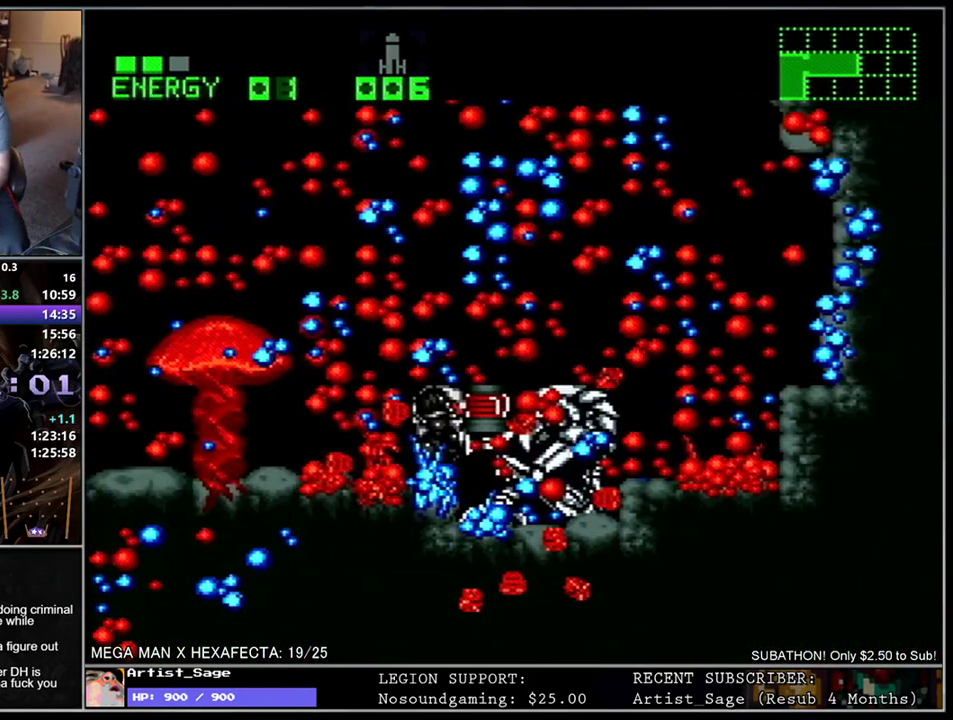
{"buttons": ["L1", "DPAD_LEFT"], "events": [[117, "B", "down"], [200, "B", "up"], [217, "DPAD_LEFT", "down"], [283, "B", "down"], [367, "B", "up"], [400, "L1", "down"]]}
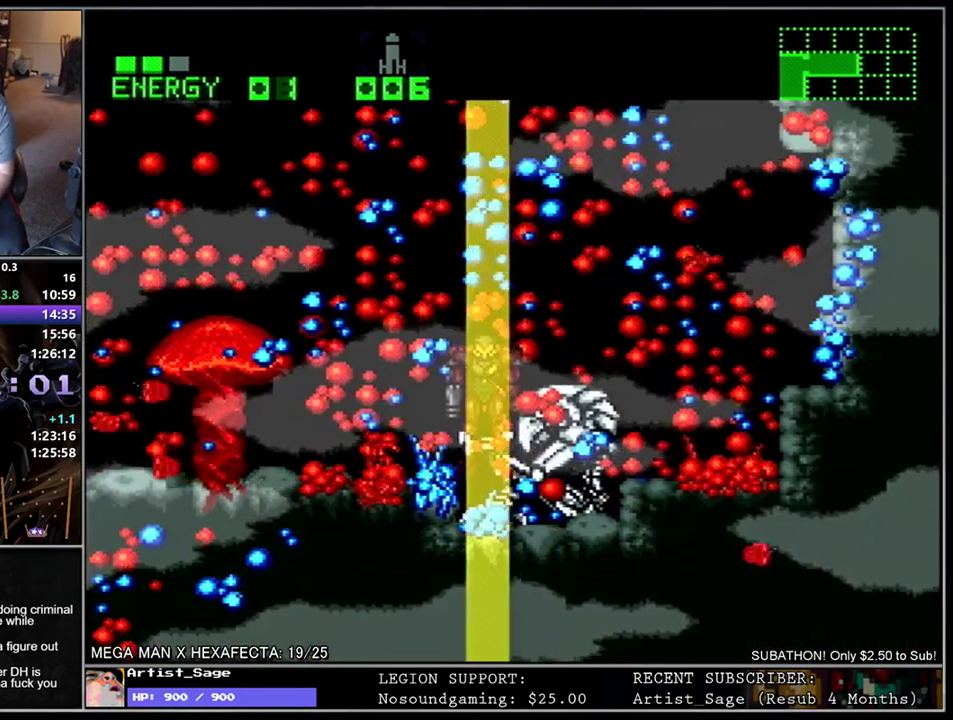
{"buttons": [], "events": [[350, "DPAD_LEFT", "up"], [433, "L1", "up"]]}
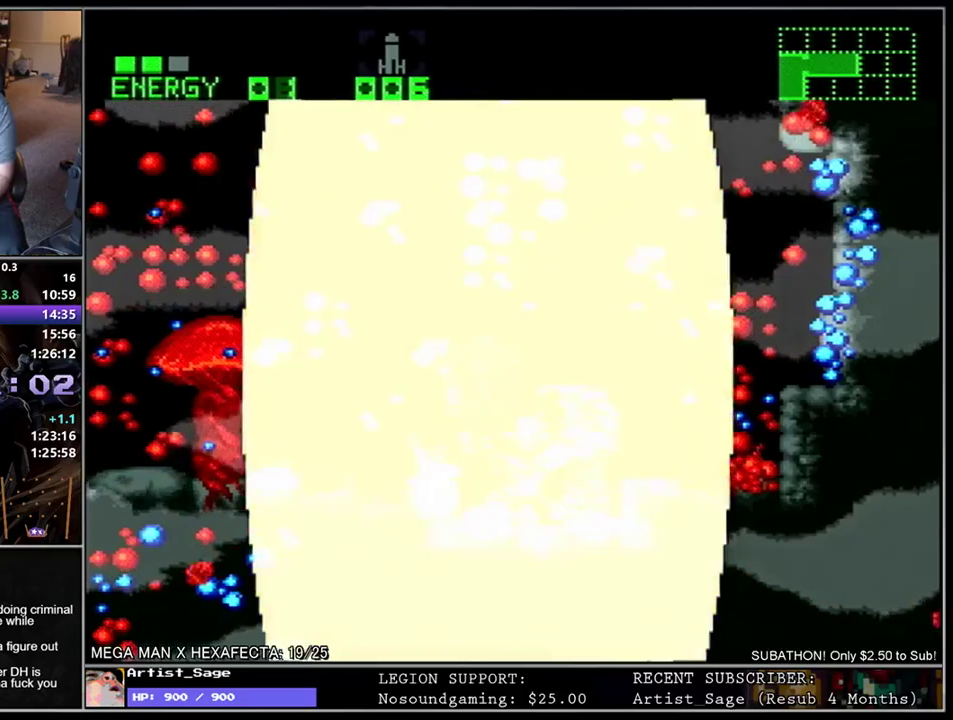
{"buttons": ["L1", "DPAD_LEFT"], "events": [[33, "DPAD_LEFT", "down"], [267, "L1", "down"]]}
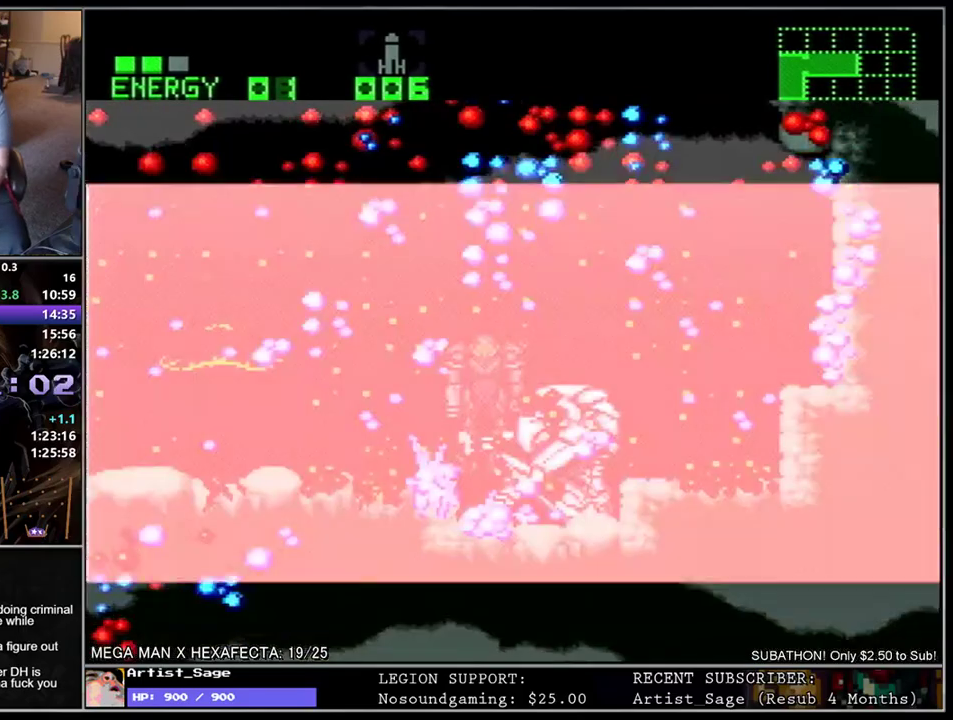
{"buttons": ["L1", "DPAD_LEFT"], "events": []}
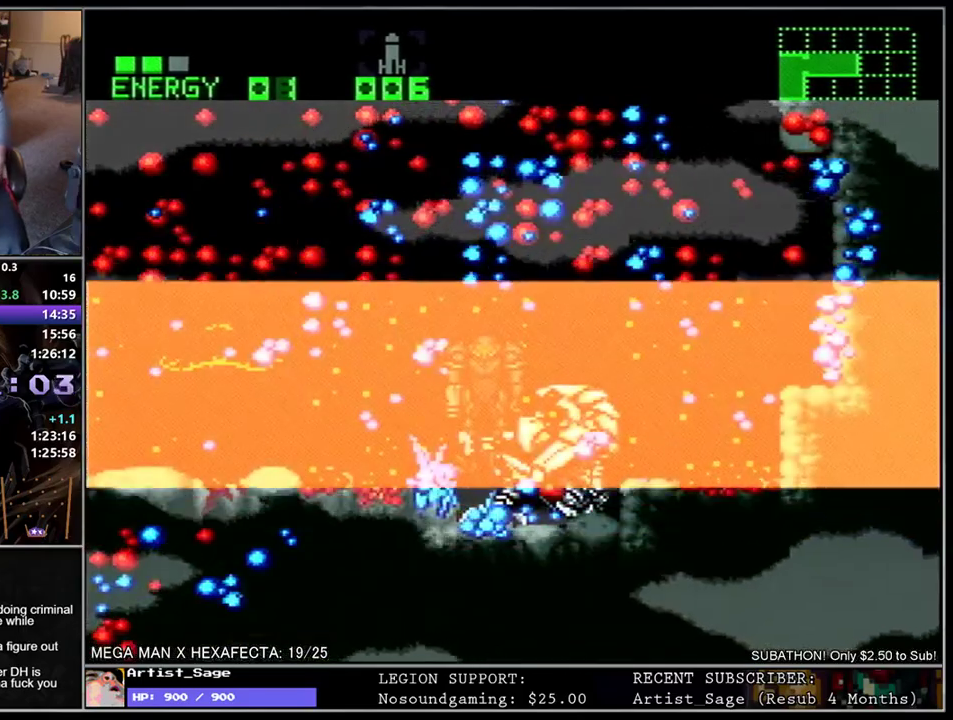
{"buttons": ["L1", "DPAD_LEFT"], "events": []}
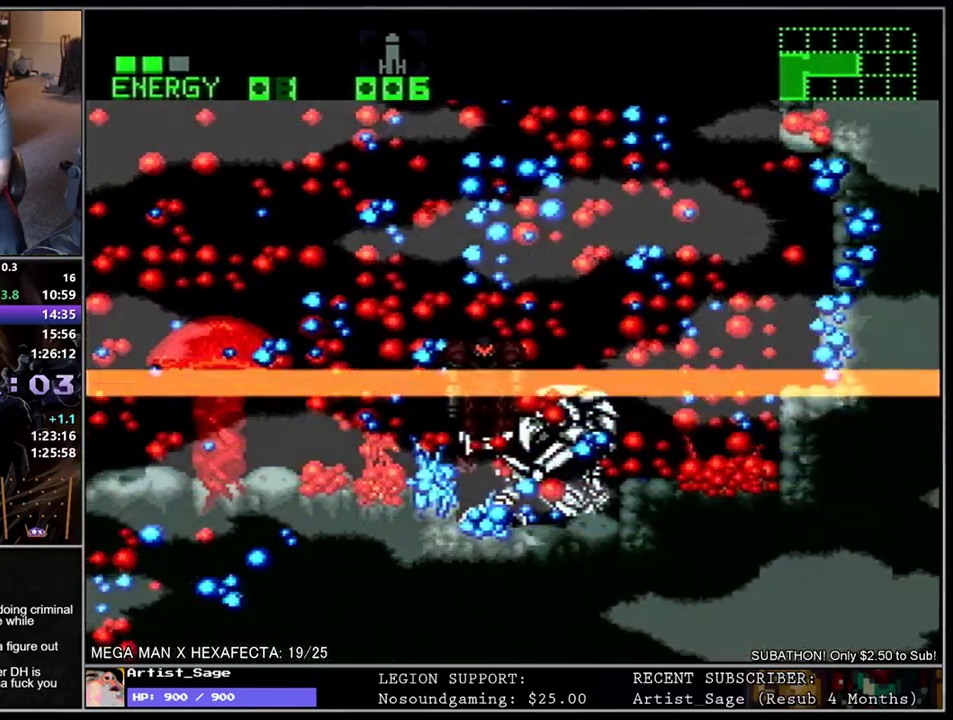
{"buttons": ["L1", "DPAD_LEFT"], "events": []}
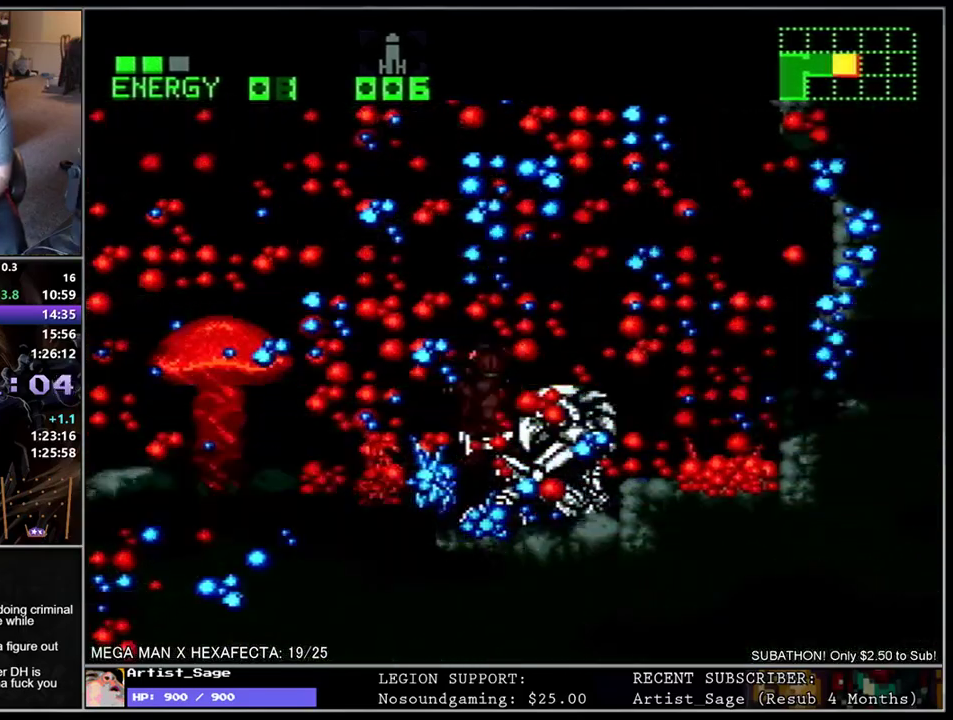
{"buttons": ["L1", "DPAD_LEFT"], "events": [[317, "B", "down"], [400, "B", "up"]]}
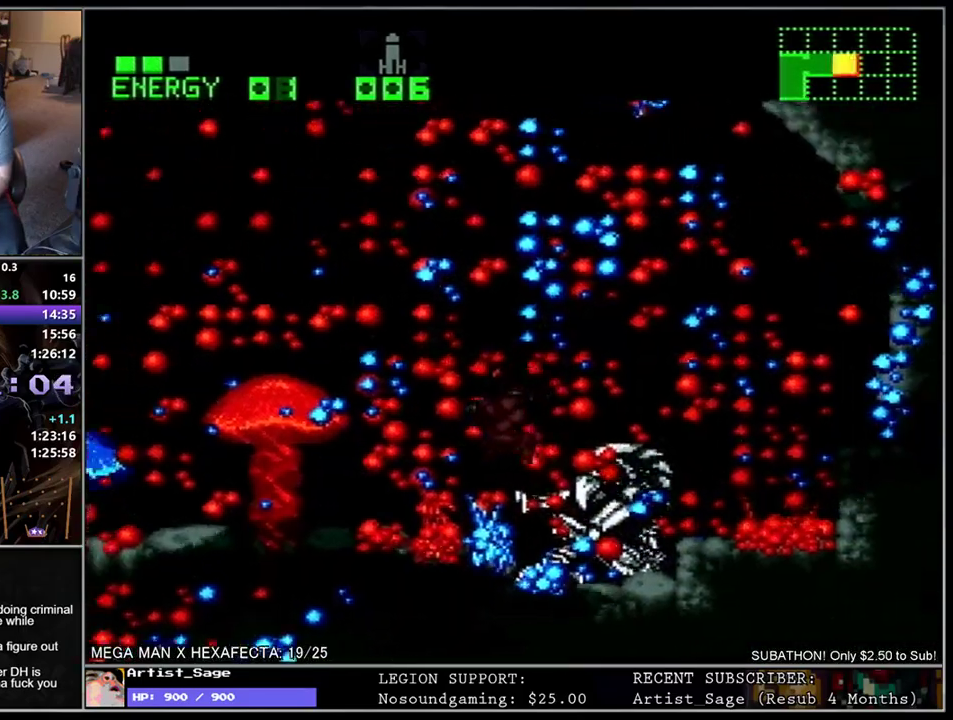
{"buttons": ["L1", "DPAD_LEFT"], "events": []}
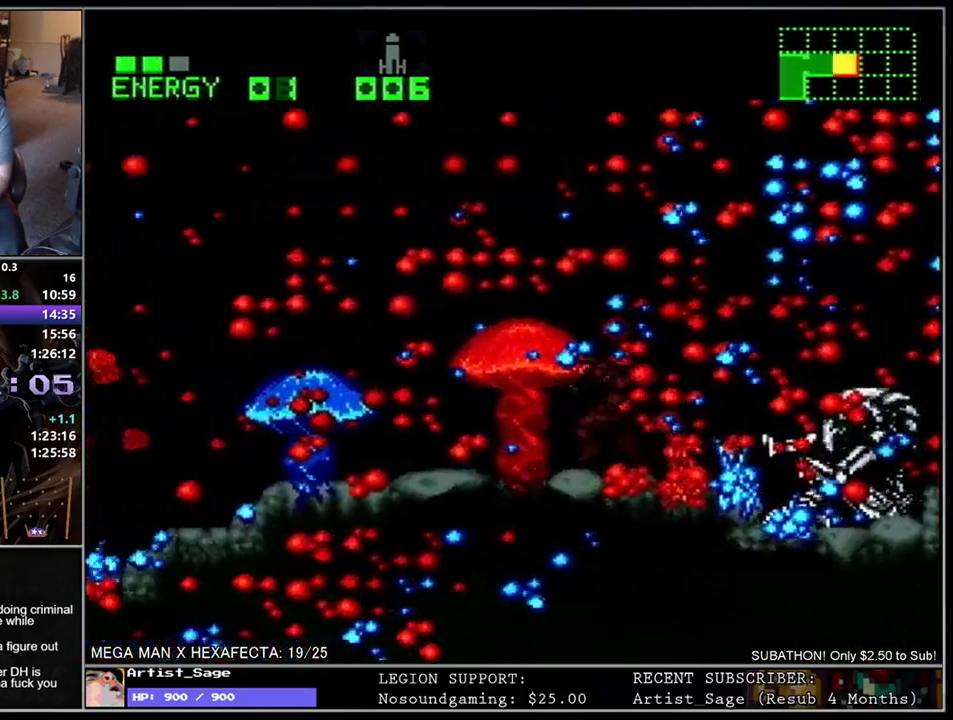
{"buttons": ["L1", "DPAD_LEFT"], "events": []}
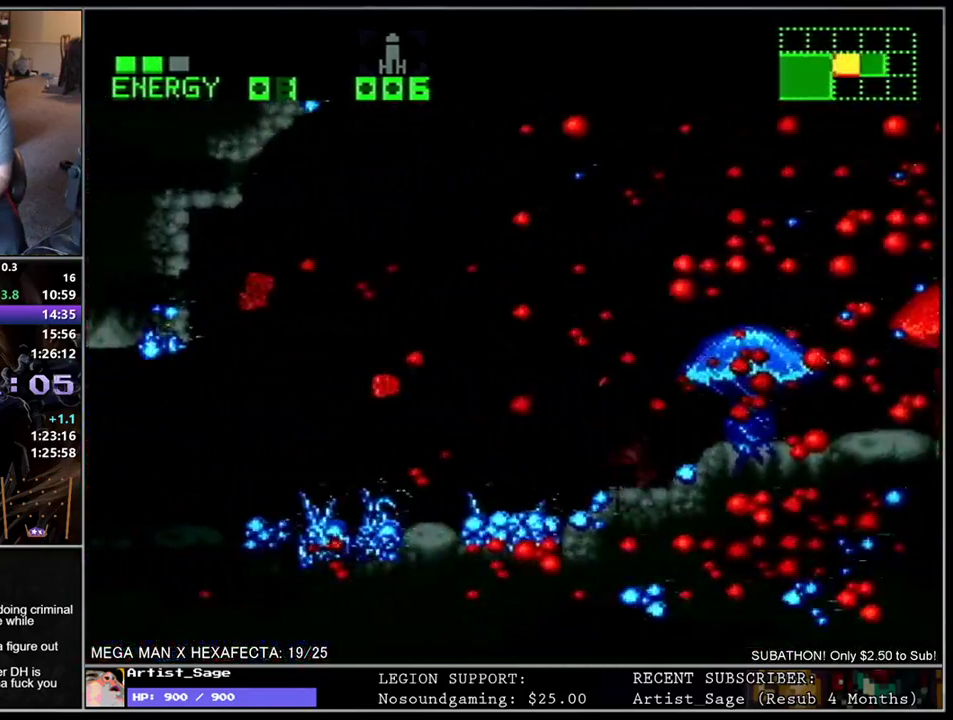
{"buttons": ["L1", "DPAD_LEFT"], "events": []}
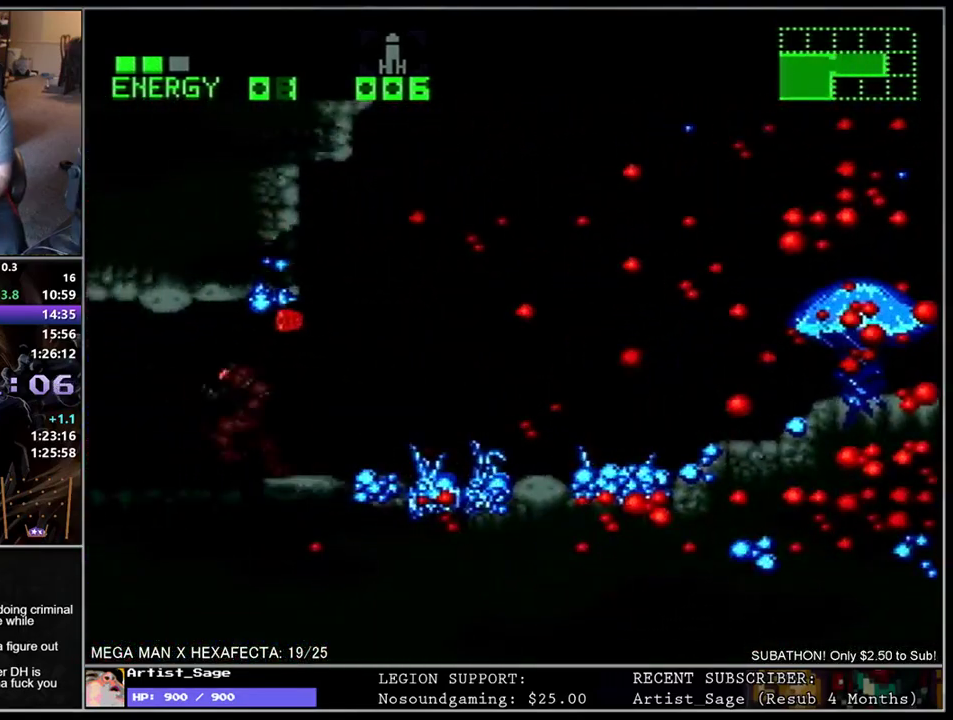
{"buttons": ["L1", "DPAD_LEFT"], "events": []}
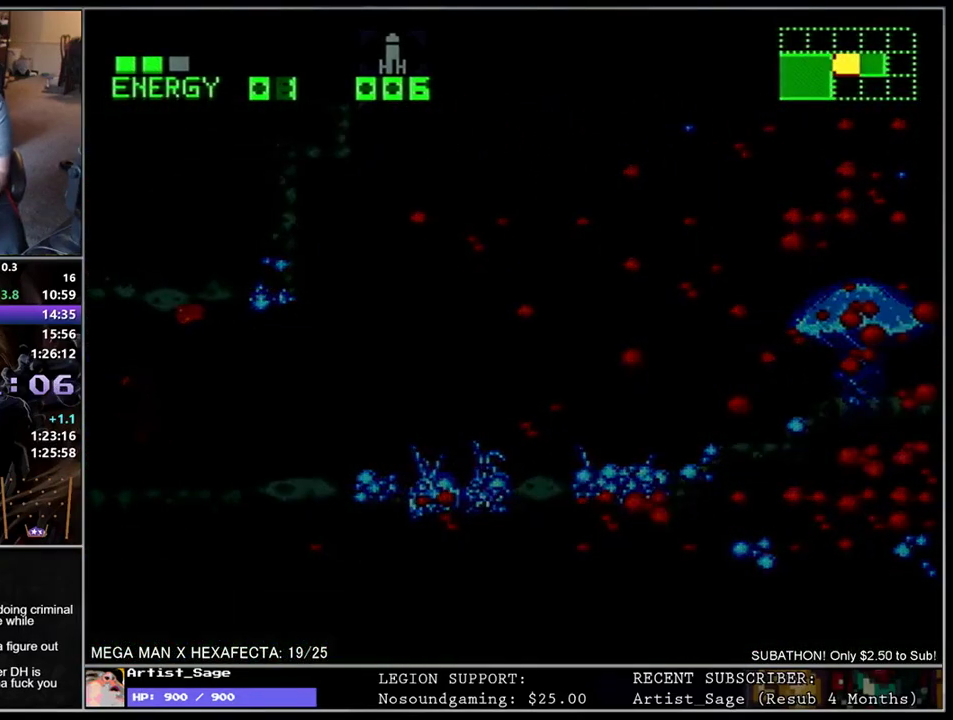
{"buttons": ["L1", "DPAD_LEFT"], "events": []}
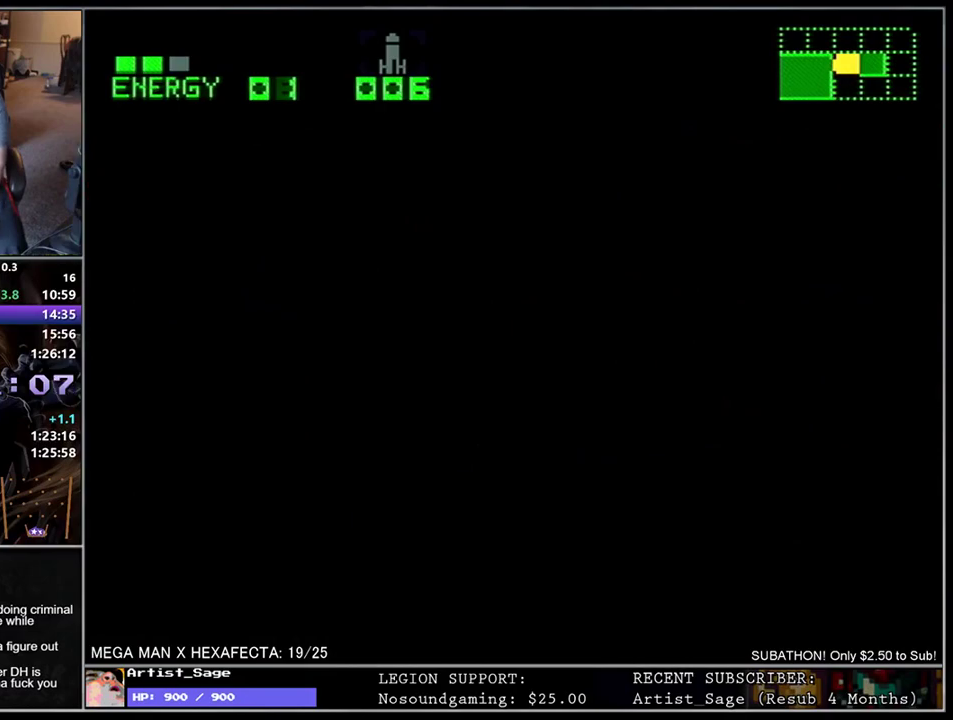
{"buttons": ["L1", "DPAD_LEFT"], "events": []}
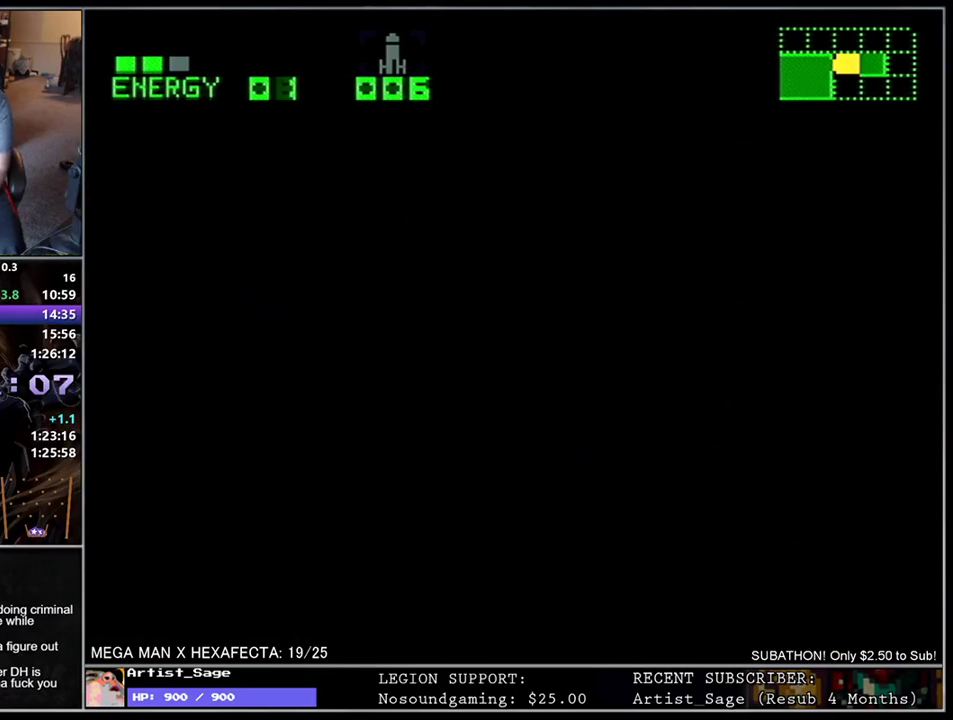
{"buttons": ["L1", "DPAD_LEFT"], "events": []}
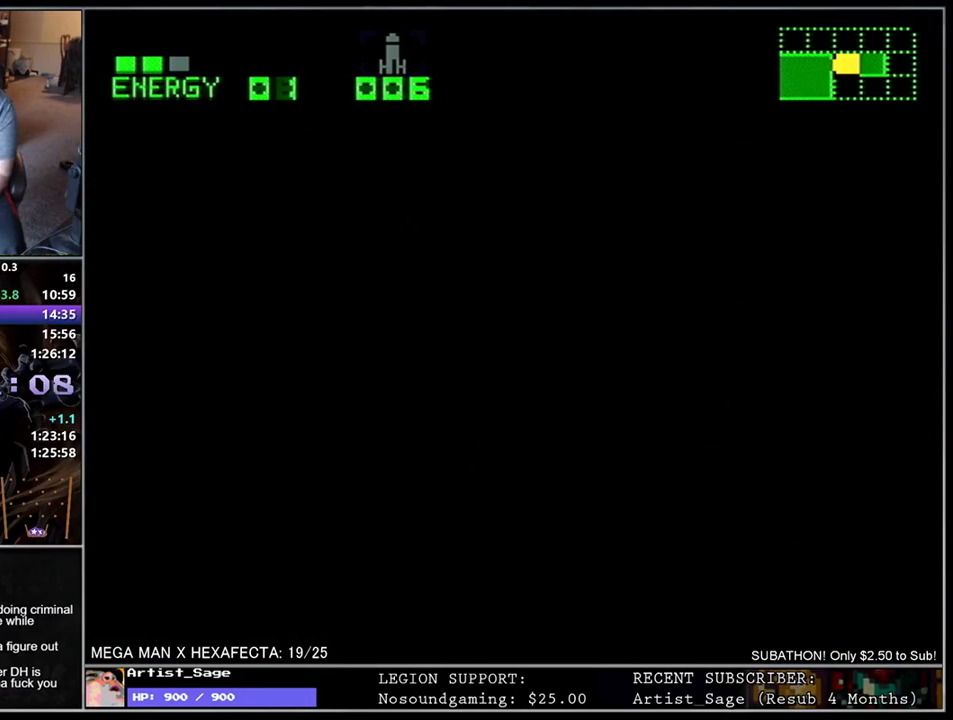
{"buttons": ["L1", "DPAD_LEFT"], "events": []}
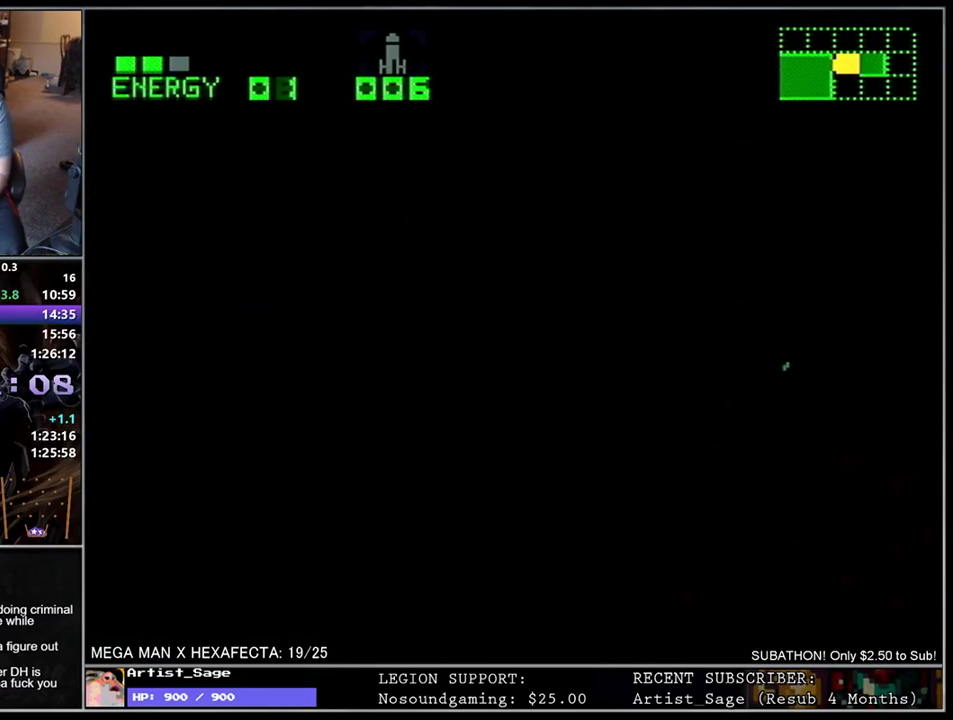
{"buttons": ["L1", "DPAD_LEFT"], "events": []}
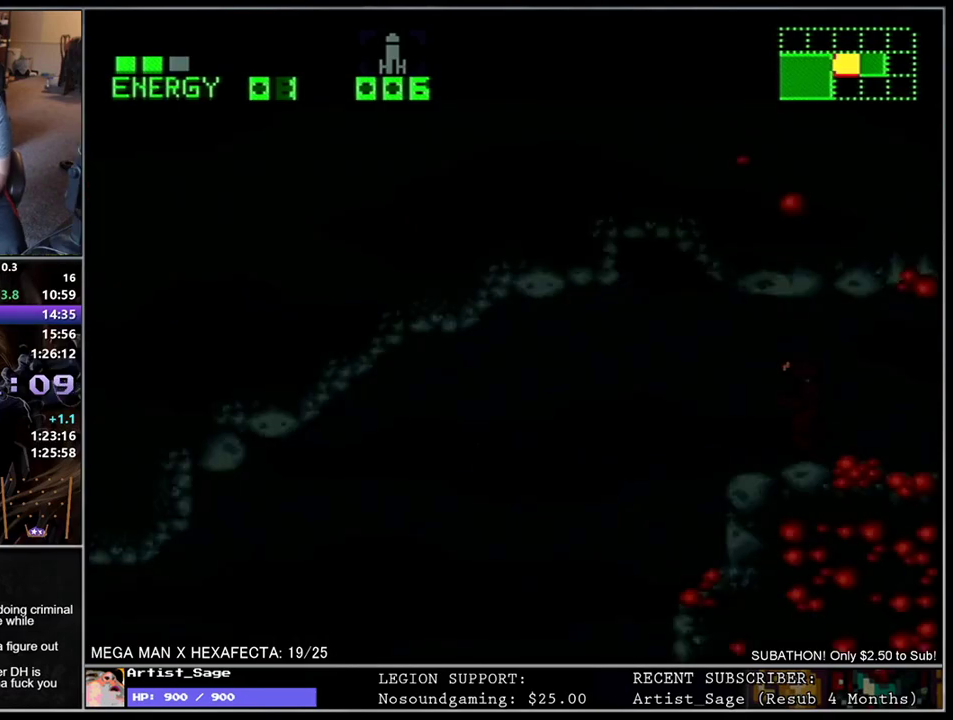
{"buttons": ["L1", "DPAD_LEFT"], "events": []}
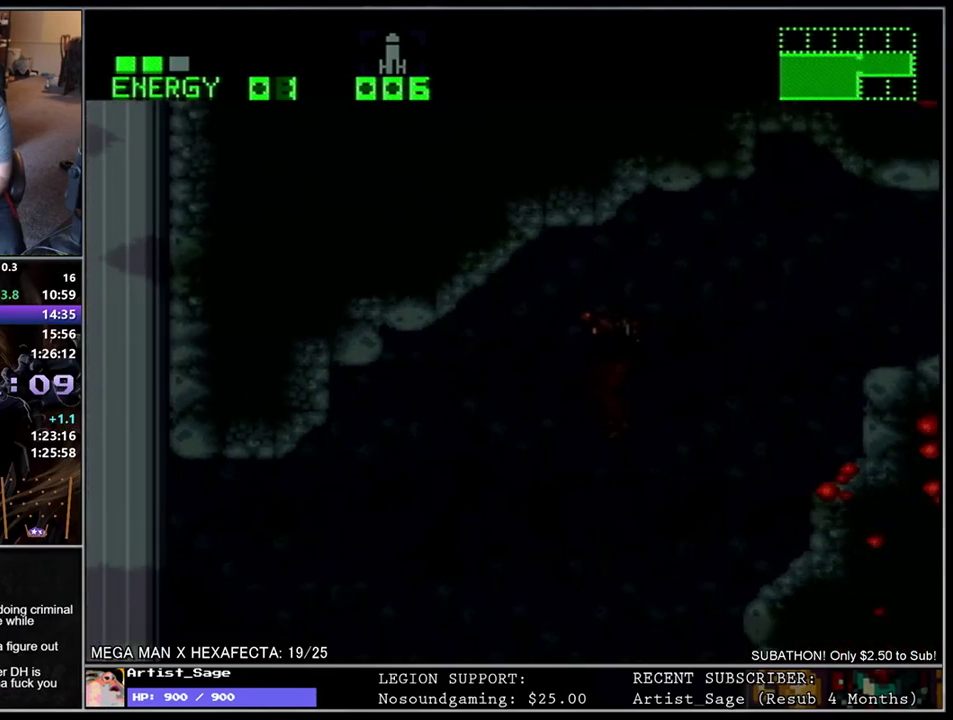
{"buttons": ["L1", "DPAD_DOWN", "DPAD_LEFT"], "events": [[317, "DPAD_DOWN", "down"]]}
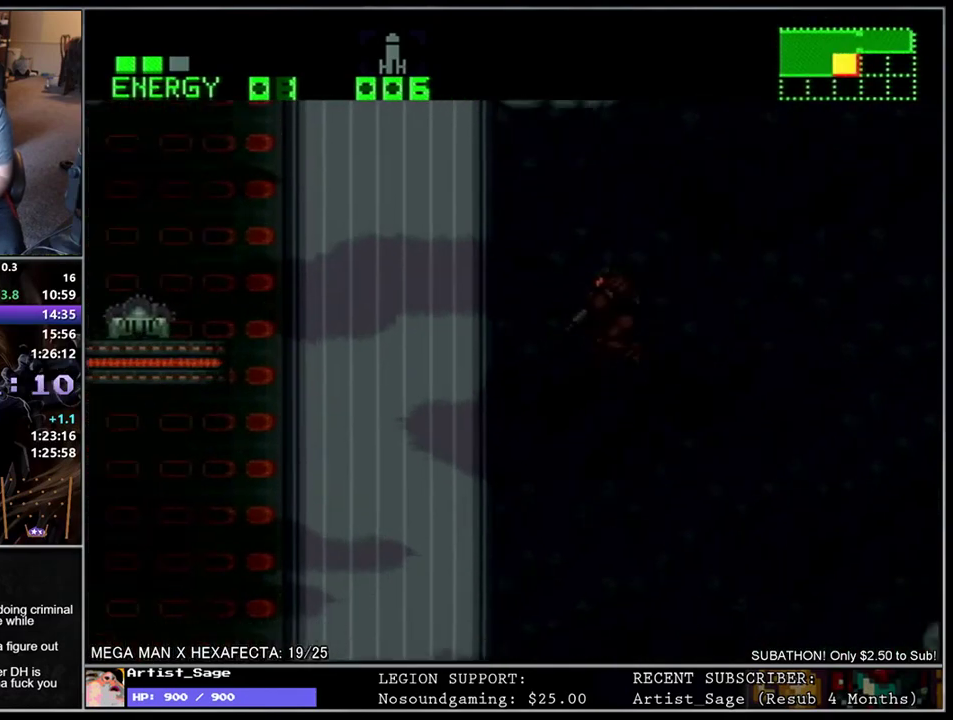
{"buttons": ["L1", "DPAD_LEFT"], "events": [[250, "DPAD_DOWN", "up"]]}
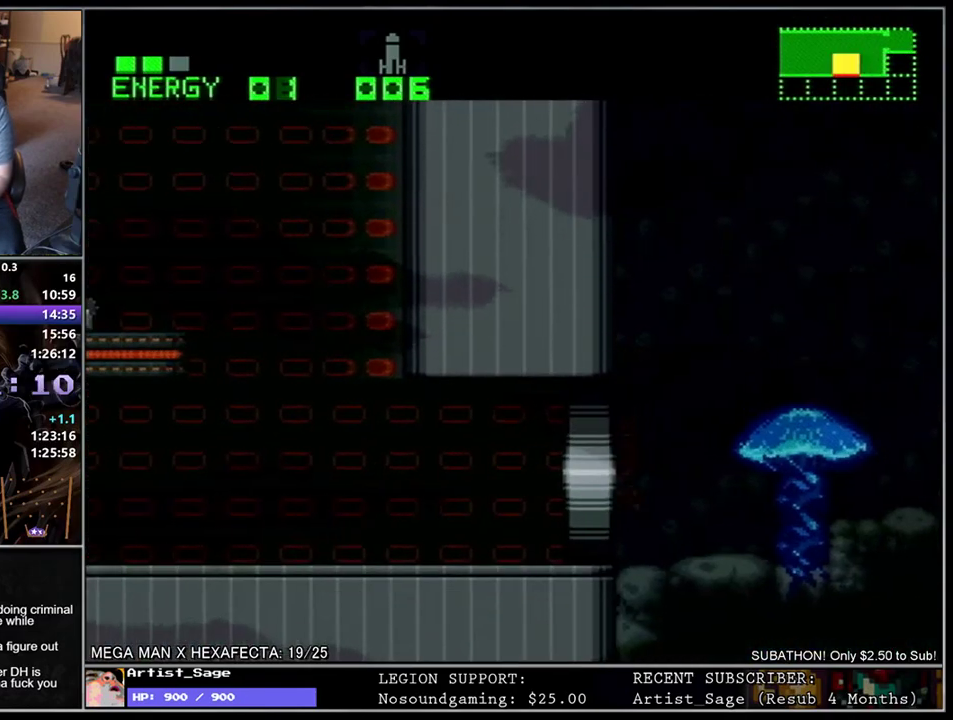
{"buttons": ["B", "L1", "DPAD_LEFT"], "events": [[400, "B", "down"]]}
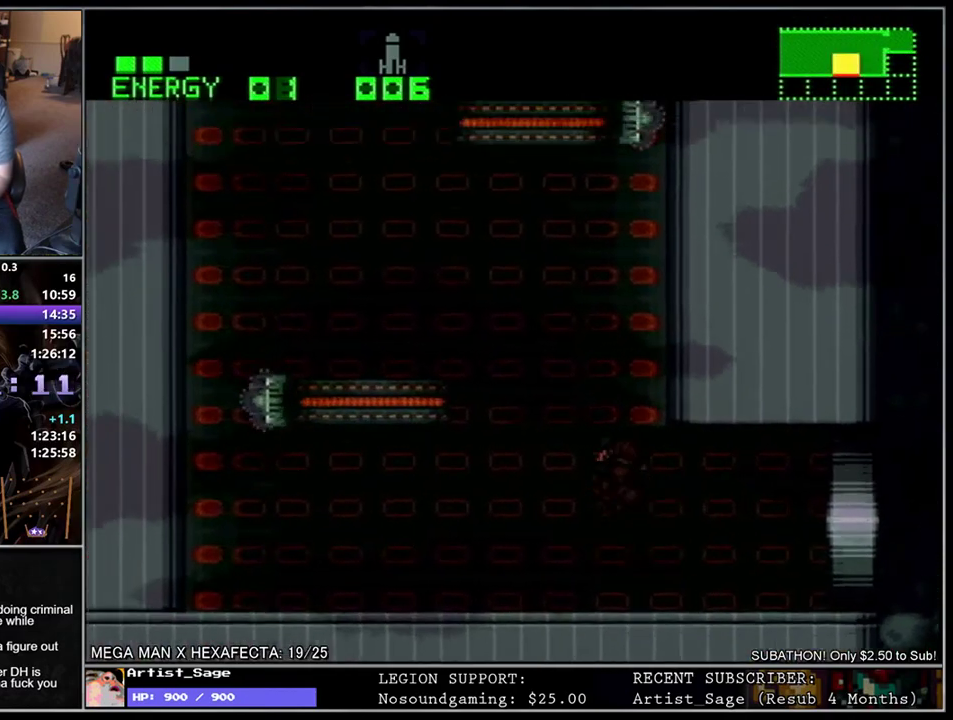
{"buttons": ["L1", "DPAD_LEFT"], "events": [[283, "B", "up"], [333, "DPAD_DOWN", "down"], [450, "DPAD_DOWN", "up"]]}
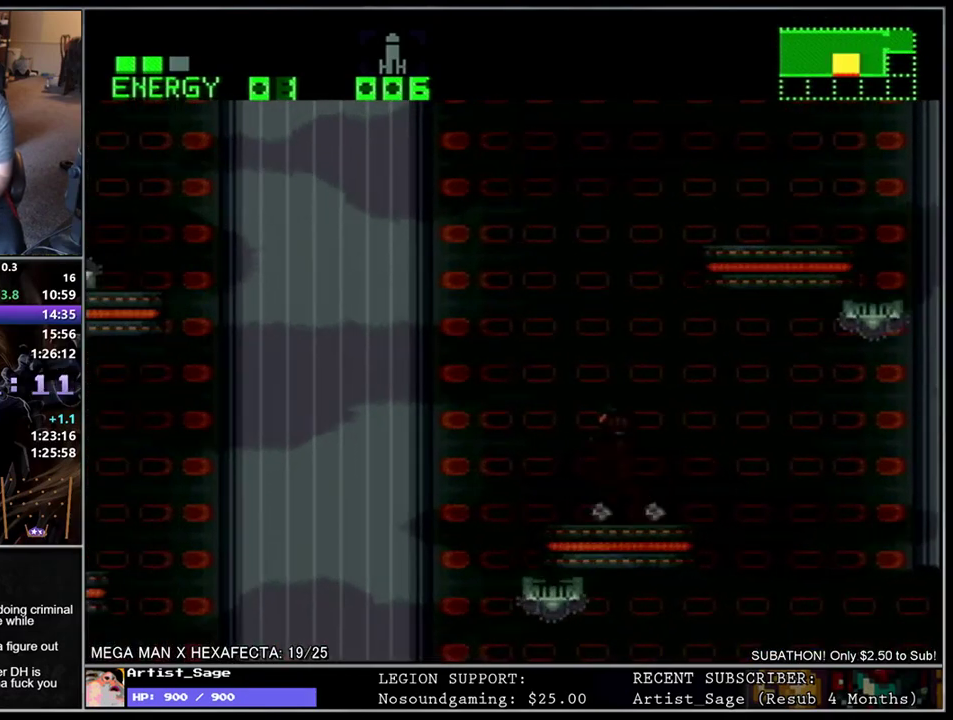
{"buttons": ["L1", "DPAD_RIGHT"], "events": [[67, "B", "down"], [450, "DPAD_LEFT", "up"], [467, "B", "up"], [483, "DPAD_RIGHT", "down"]]}
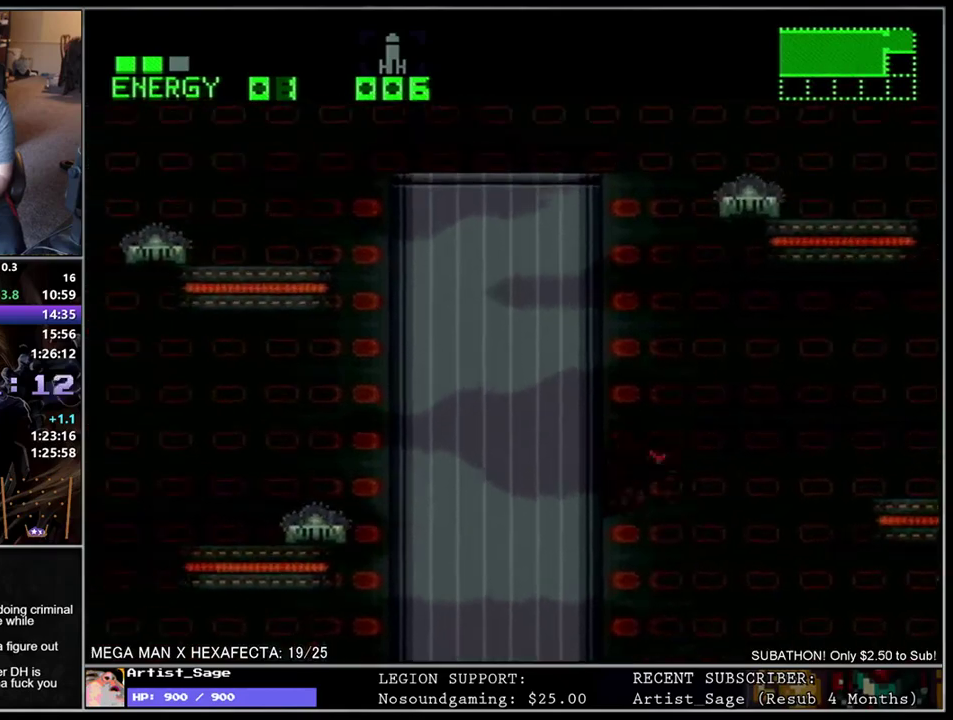
{"buttons": ["B", "L1", "DPAD_LEFT"], "events": [[50, "B", "down"], [100, "DPAD_RIGHT", "up"], [150, "DPAD_LEFT", "down"], [283, "DPAD_LEFT", "up"], [317, "DPAD_RIGHT", "down"], [333, "B", "up"], [400, "B", "down"], [417, "DPAD_RIGHT", "up"], [467, "DPAD_LEFT", "down"]]}
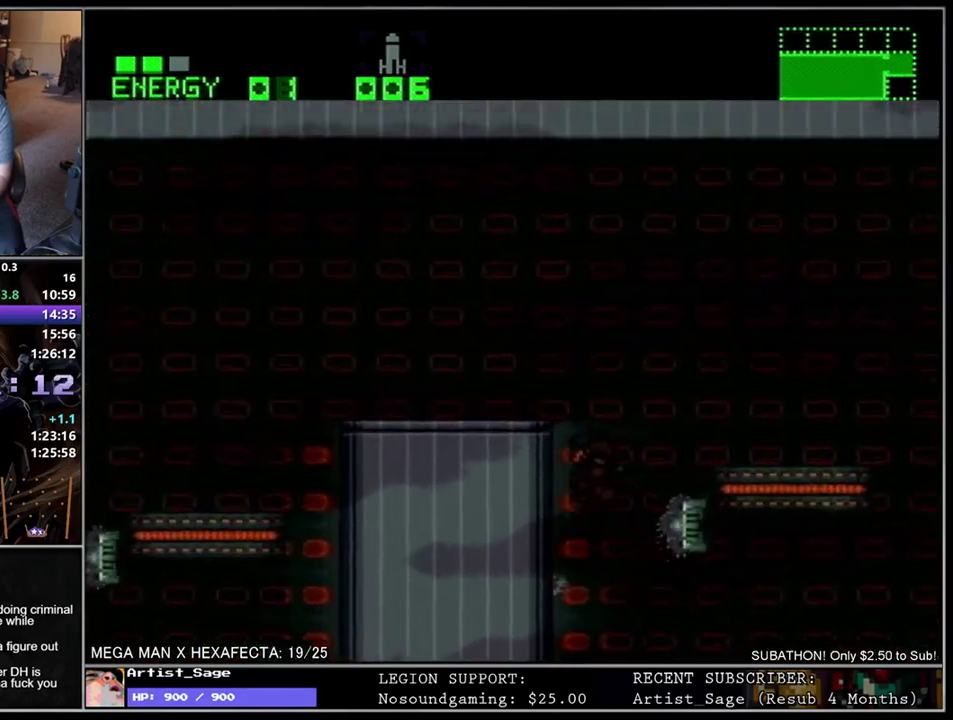
{"buttons": ["L1", "DPAD_LEFT"], "events": [[200, "B", "up"], [250, "DPAD_DOWN", "down"], [367, "DPAD_DOWN", "up"]]}
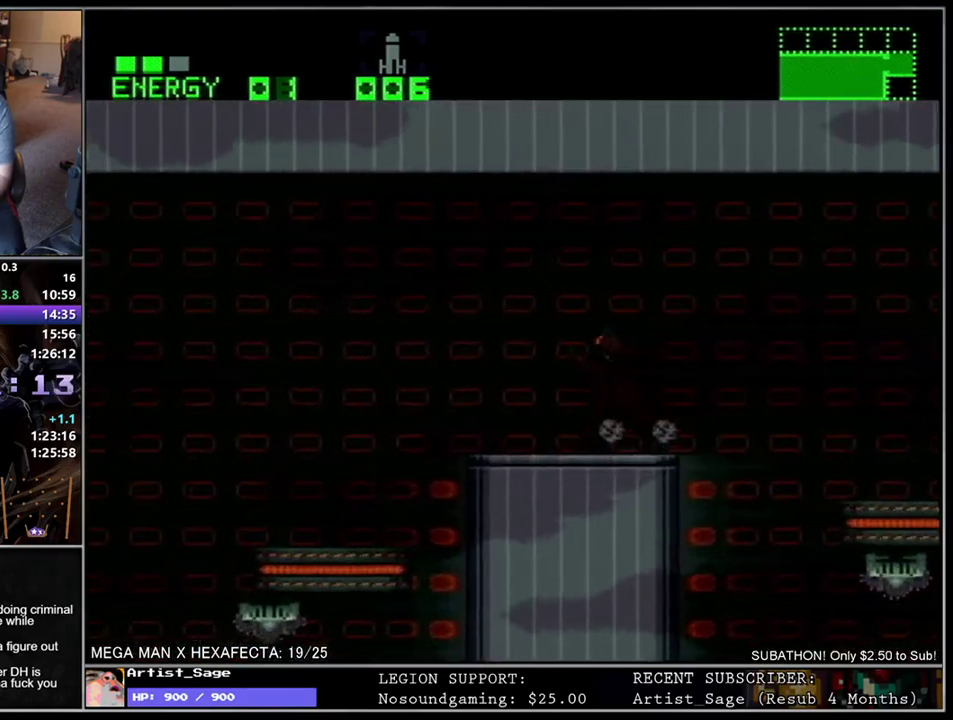
{"buttons": ["L1", "DPAD_LEFT"], "events": [[83, "B", "down"], [317, "B", "up"]]}